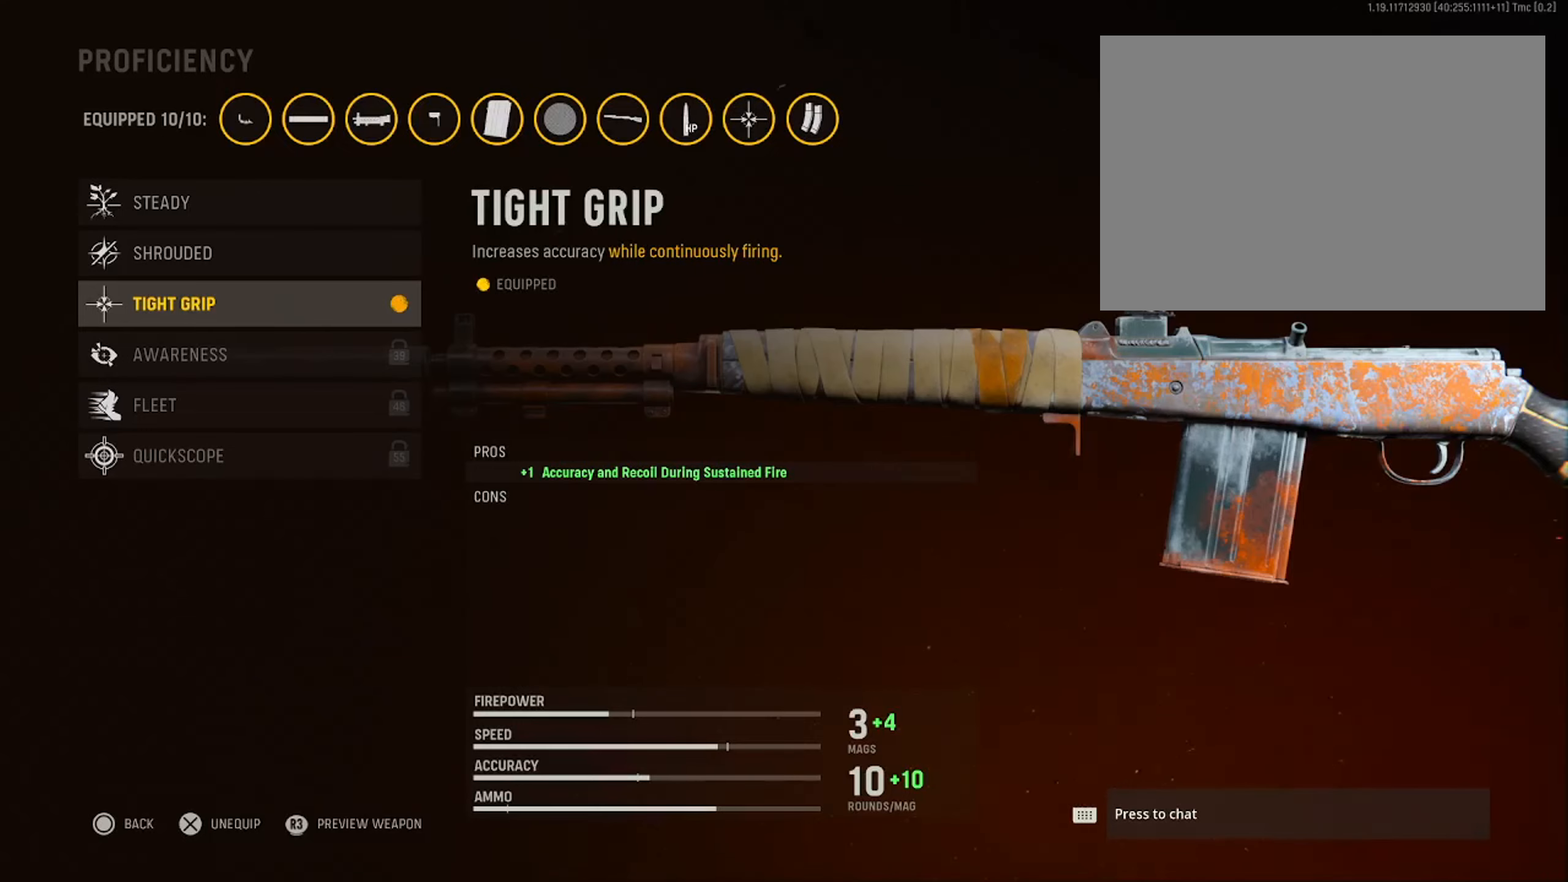
Gameplay with a controller (PlayStation layout); each line is a JSON object with the inputs held at the frame after it. "events" lists button and stick changes between this image and that frame as [ms after this image, input, new state], when the widget could be followed in between.
{"buttons": [], "left_stick": "center", "right_stick": "center", "events": [[216, "CIRCLE", "down"], [367, "CIRCLE", "up"]]}
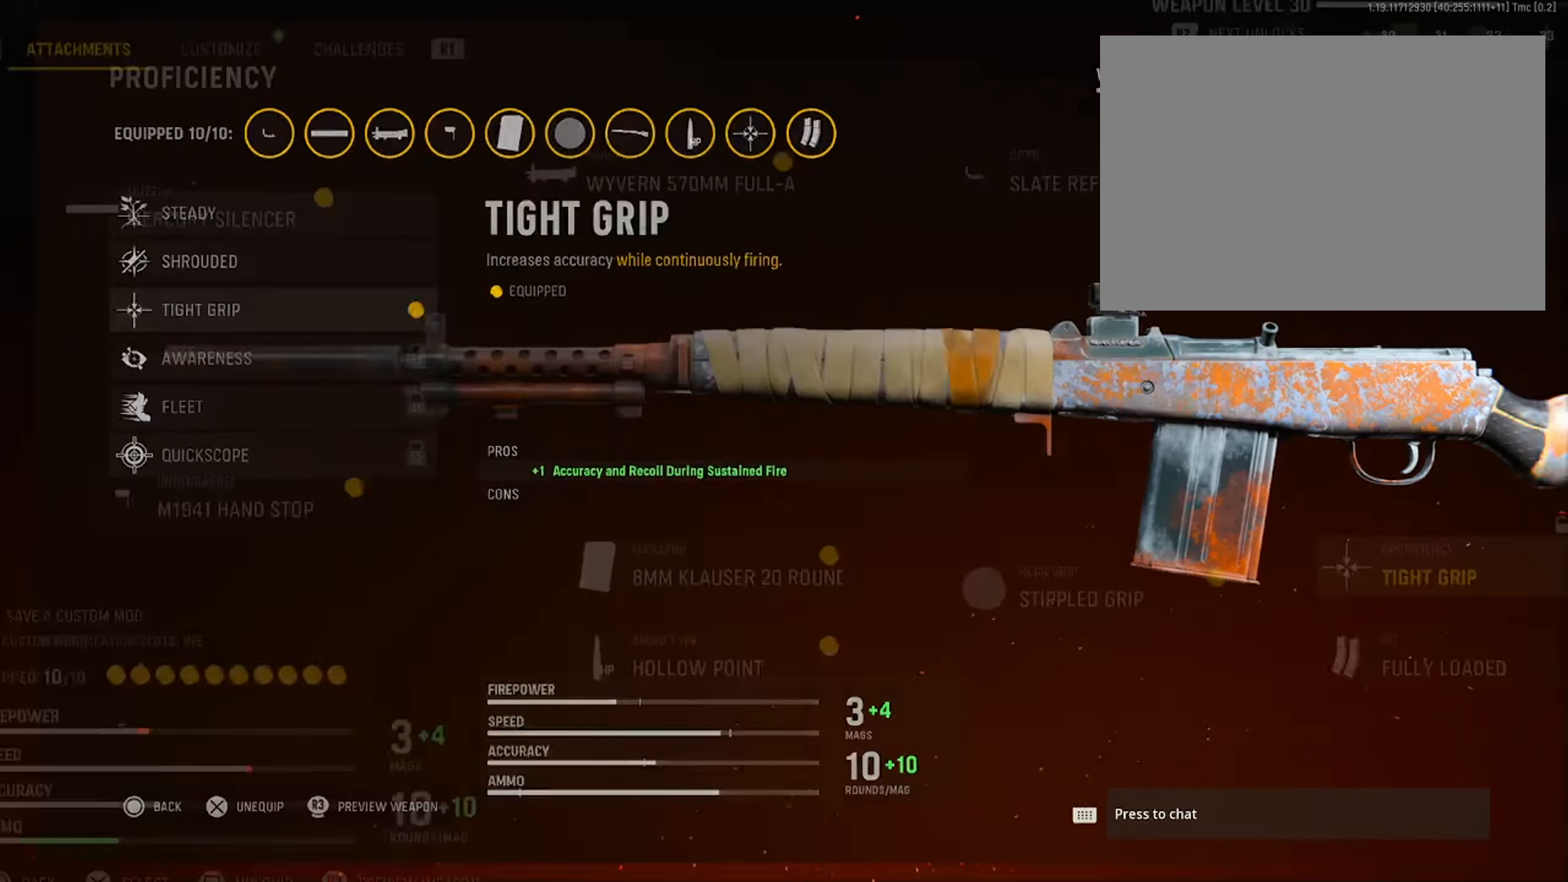
{"buttons": [], "left_stick": "center", "right_stick": "center", "events": [[84, "DPAD_DOWN", "down"], [234, "DPAD_DOWN", "up"]]}
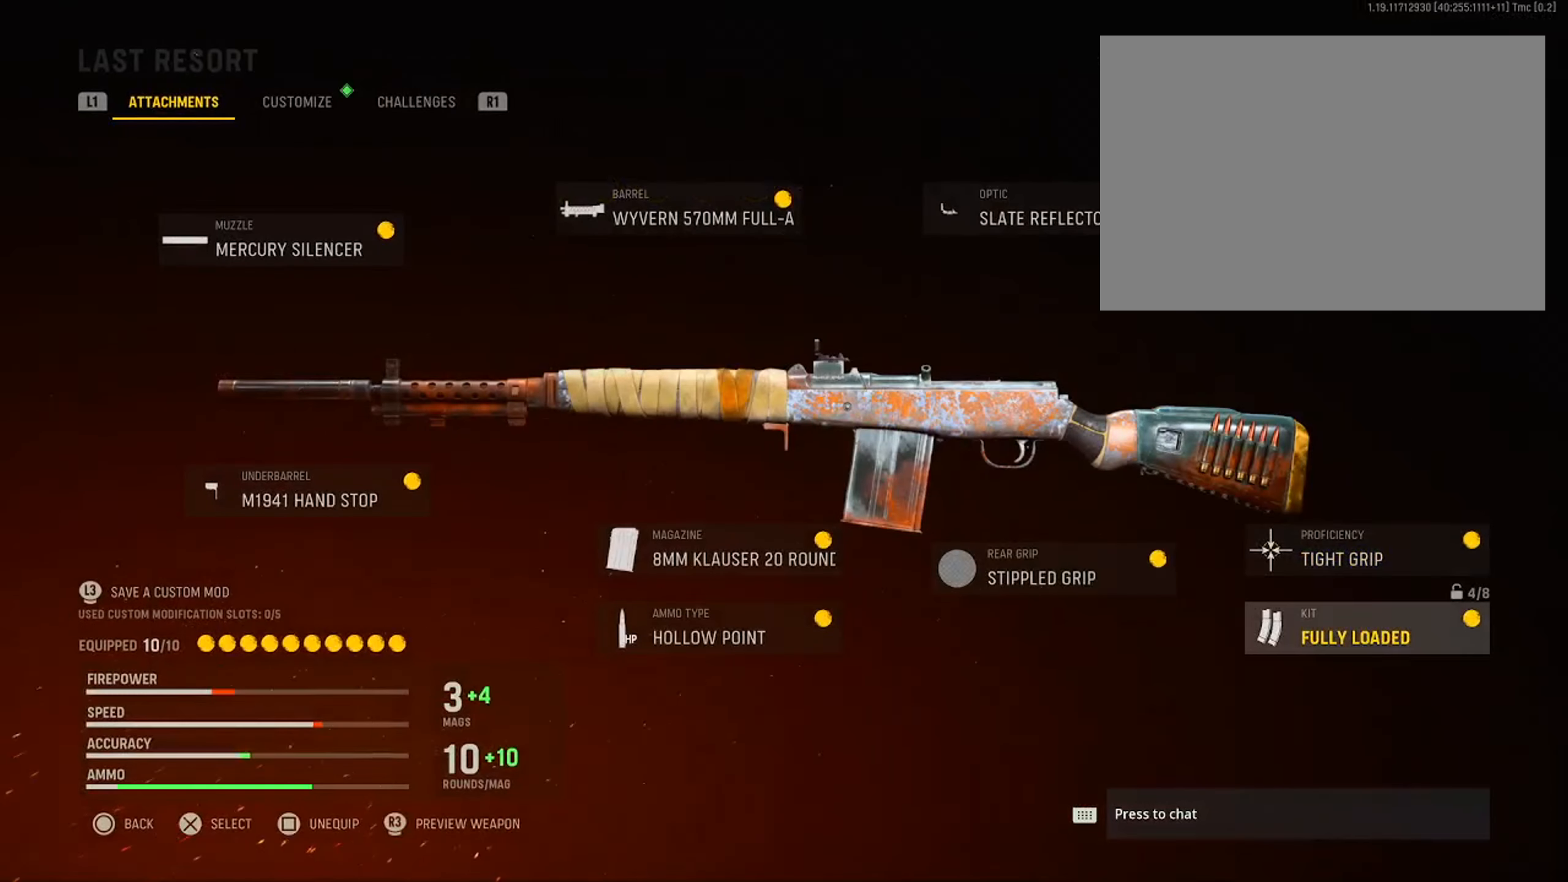
{"buttons": ["CROSS"], "left_stick": "center", "right_stick": "center", "events": [[433, "CROSS", "down"]]}
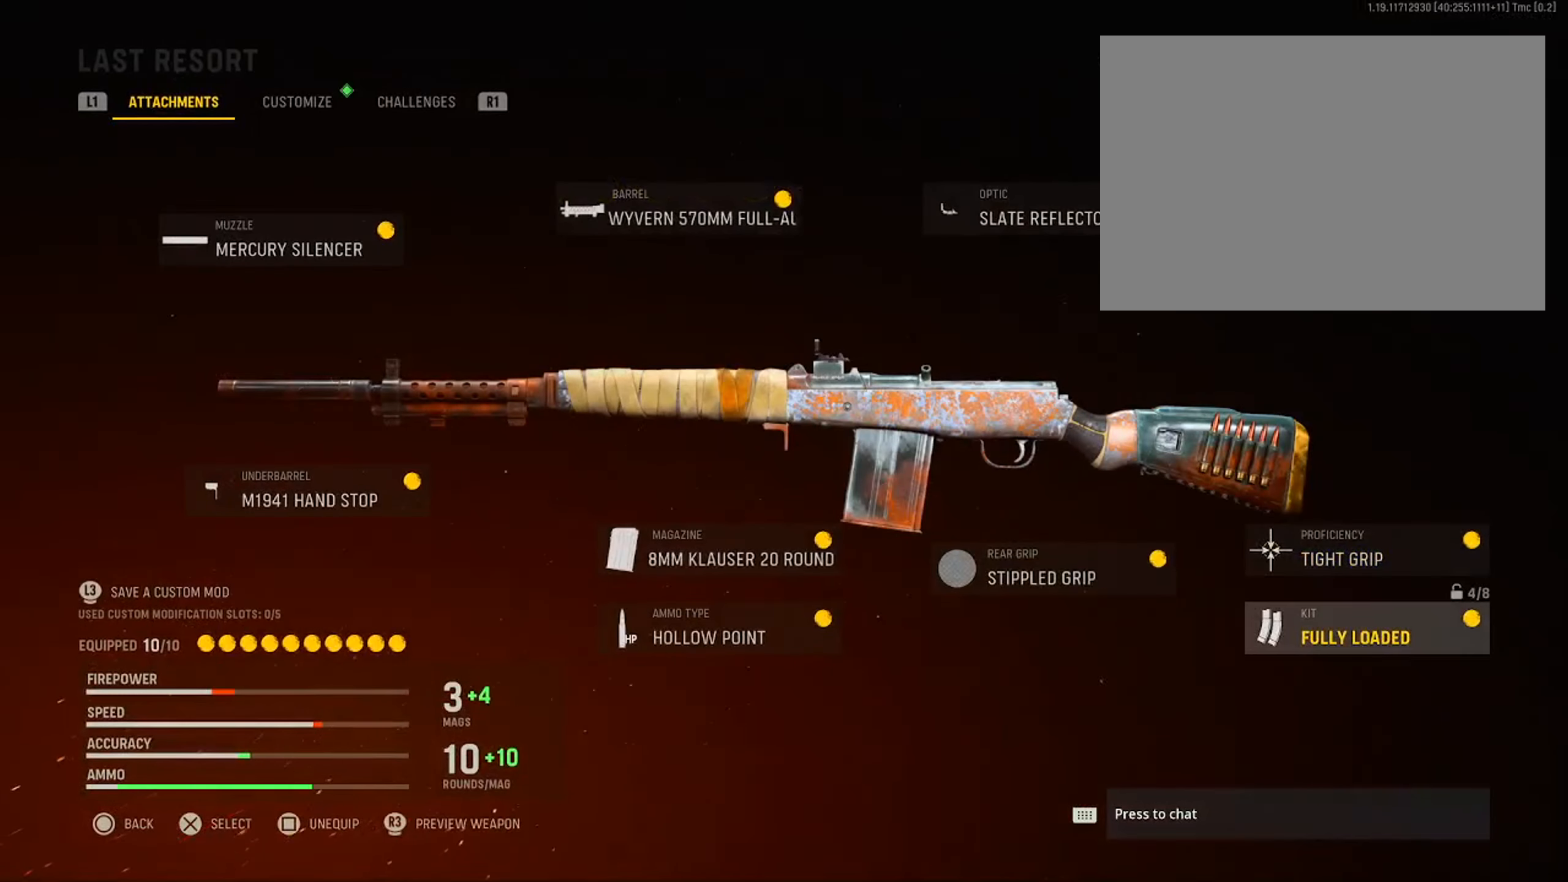
{"buttons": [], "left_stick": "center", "right_stick": "center", "events": [[84, "CROSS", "up"]]}